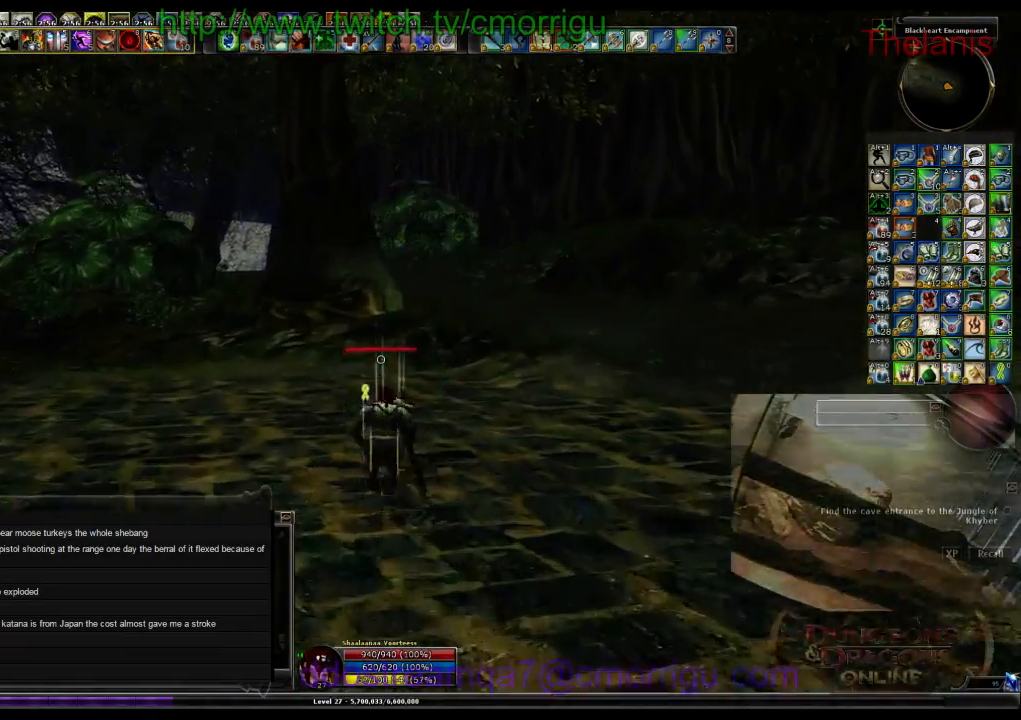
Gameplay with keyboard; each line is a JSON object with the keys held at the frame after it. "events" lists presses ("down") and releases ("up") of ".", "/", "0", "1", "2", "3", "4", "5", "6", "7", "8", "9", "a", "b", "backslash", "backspace", "c", "caps_lock", "comma", "ctrl_l", "ctrl_r", "d", "e", "equals", "escape", "f", "f1", "f10", "f11", "f12", "f2", "f3", "f4", "f5", "f6", "f7", "f8", "f9", "g", "h", "i", "j", "k", "l", "lbracket", "m", "minus", "n", "o", "p", "q", "quote", "r", "rbracket", "return", "s", "semicolon", "shift_l", "shift_r", "space", "t", "tab", "tilde", "u", "v", "w", "x", "y" and "z" between this image and that frame as [ms after this image, input, new state], when the widget could be followed in between. No other keys are recorded. Mouse input is not recorded.
{"keys": ["w"], "events": []}
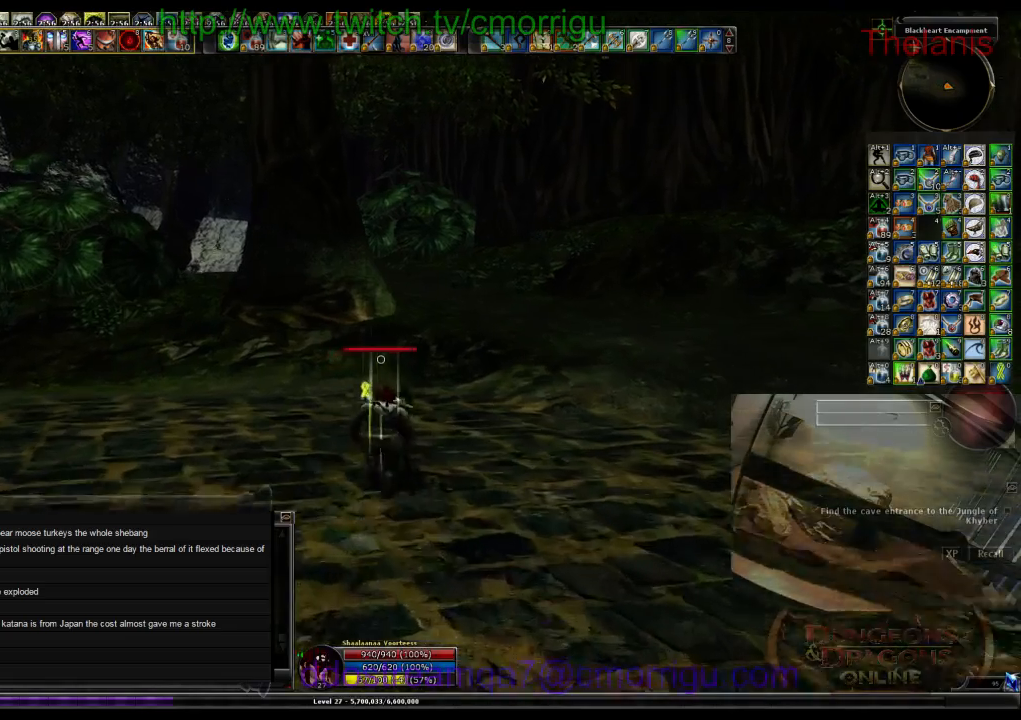
{"keys": ["w"], "events": []}
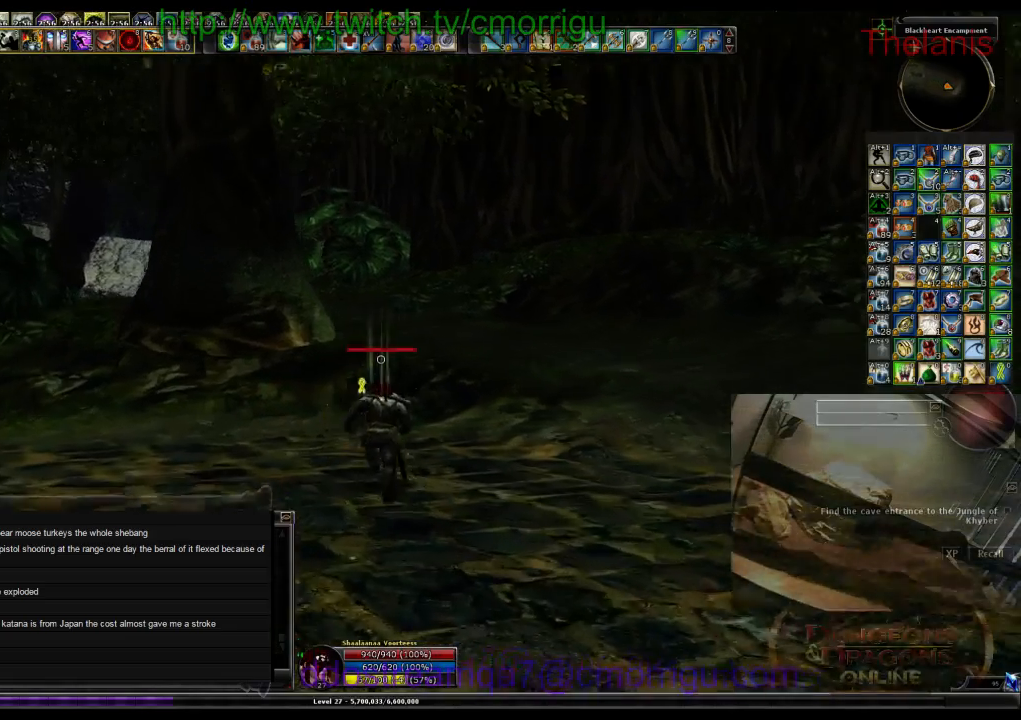
{"keys": ["w"], "events": []}
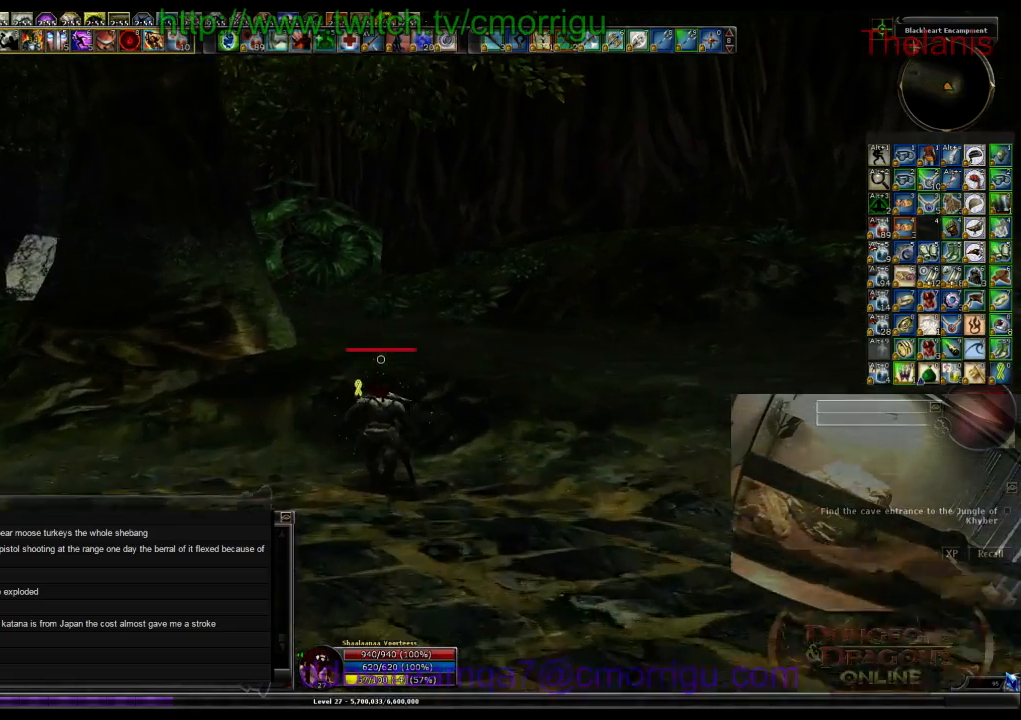
{"keys": ["w"], "events": []}
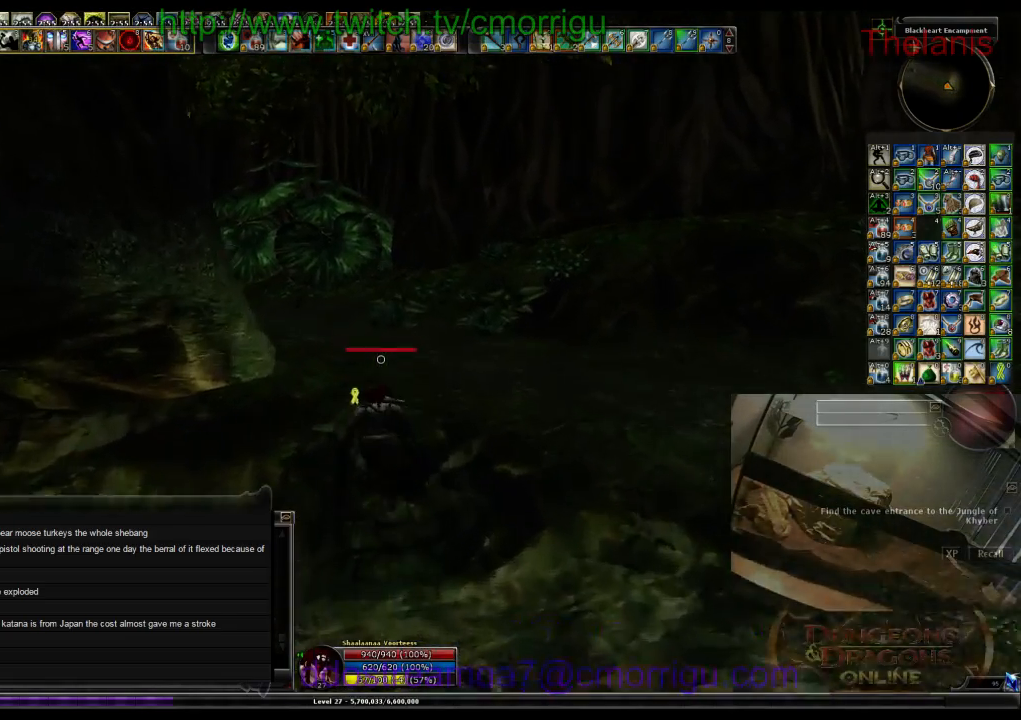
{"keys": ["w"], "events": []}
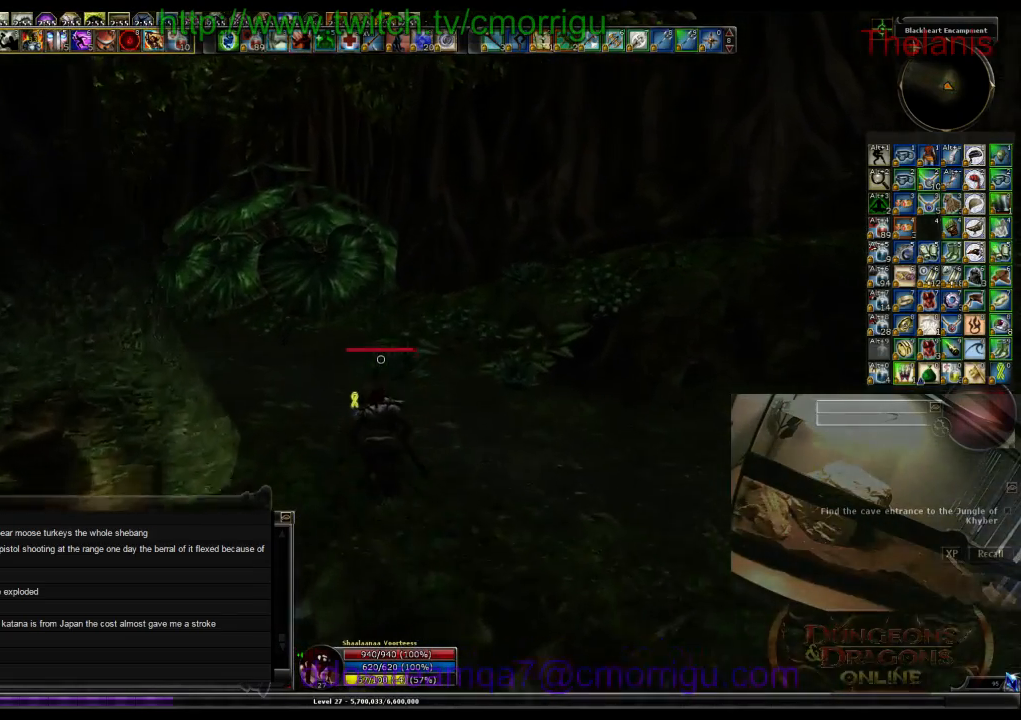
{"keys": ["w"], "events": []}
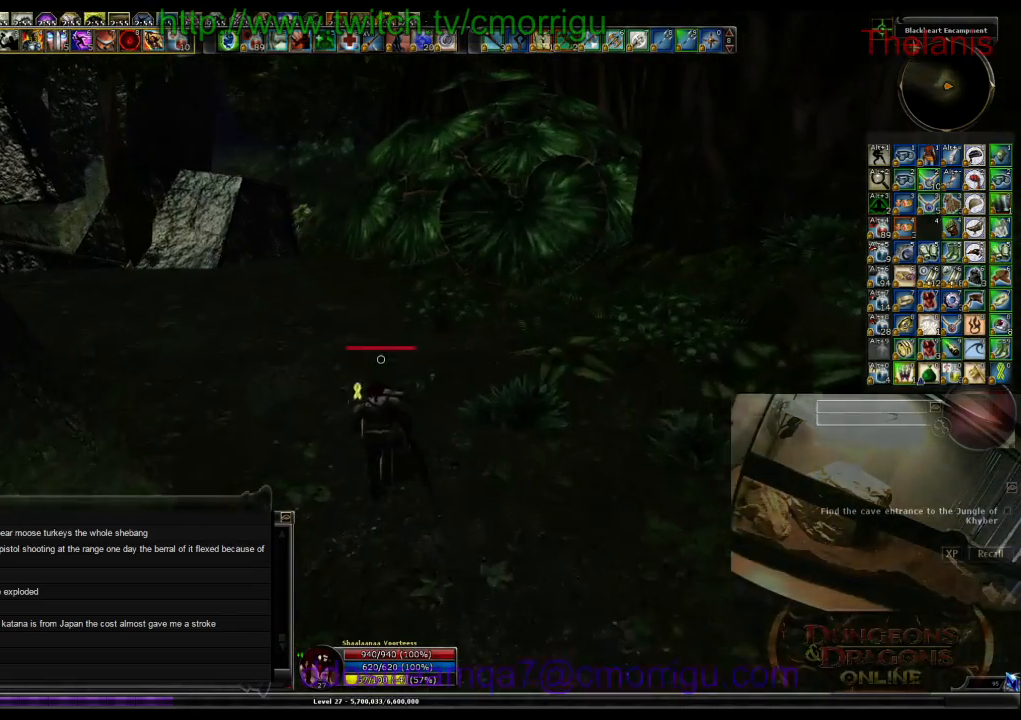
{"keys": ["w"], "events": []}
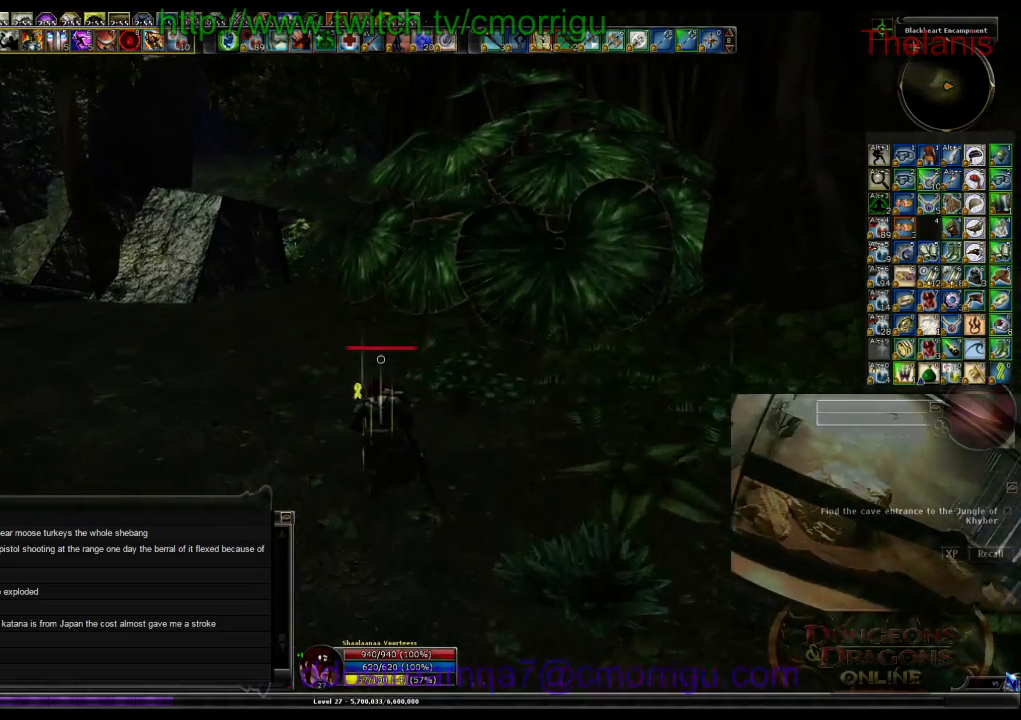
{"keys": ["w"], "events": []}
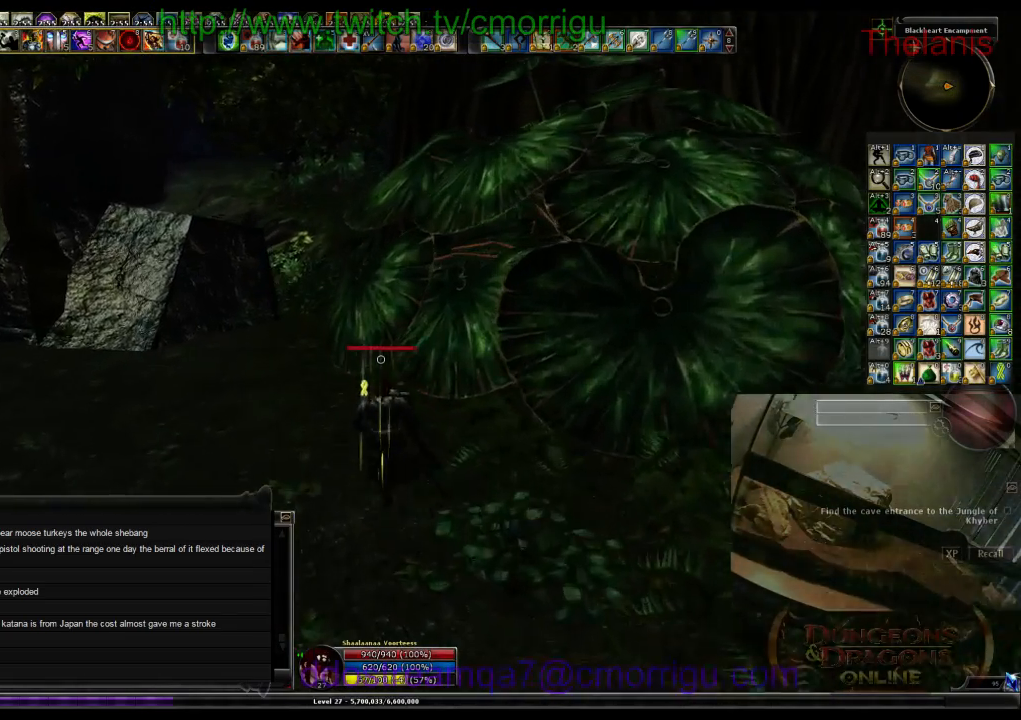
{"keys": ["w"], "events": []}
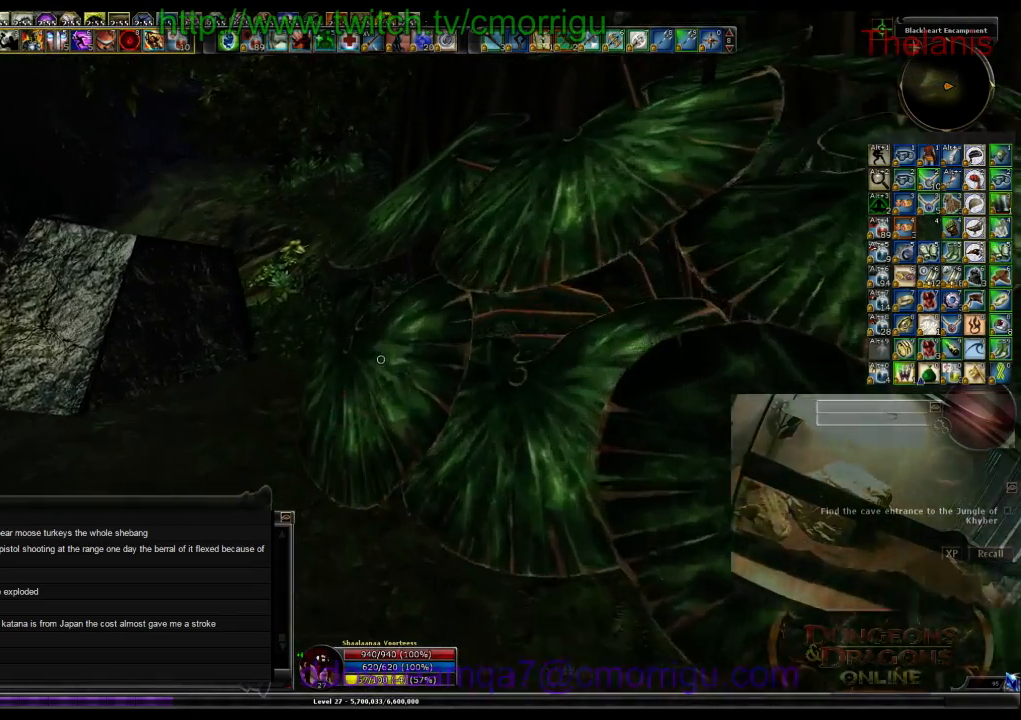
{"keys": ["w"], "events": []}
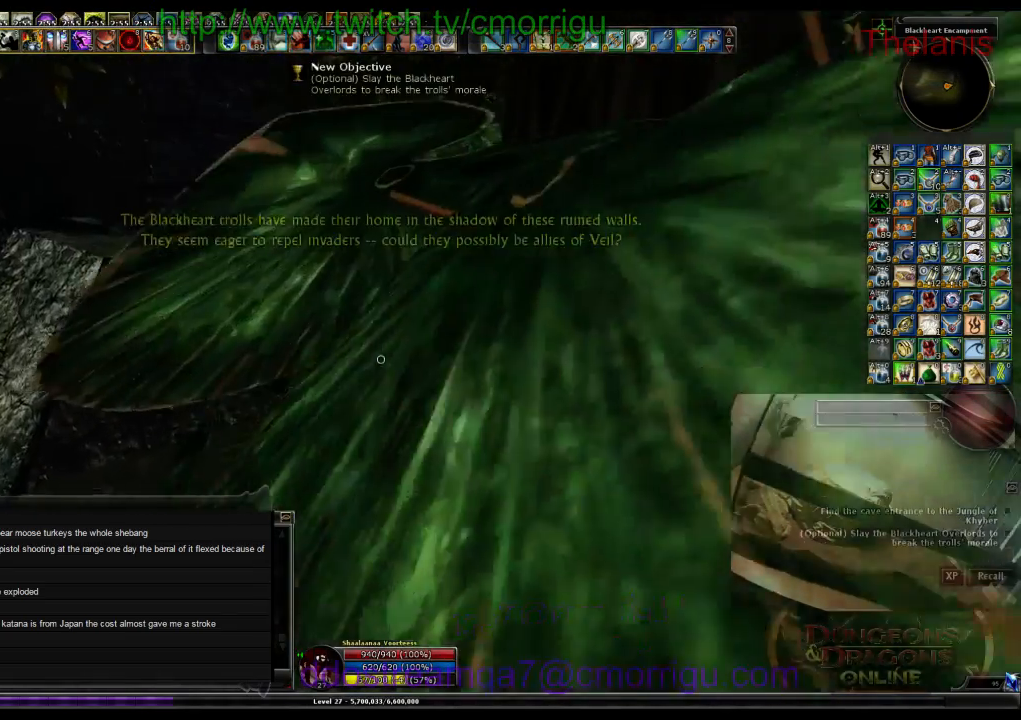
{"keys": ["w"], "events": []}
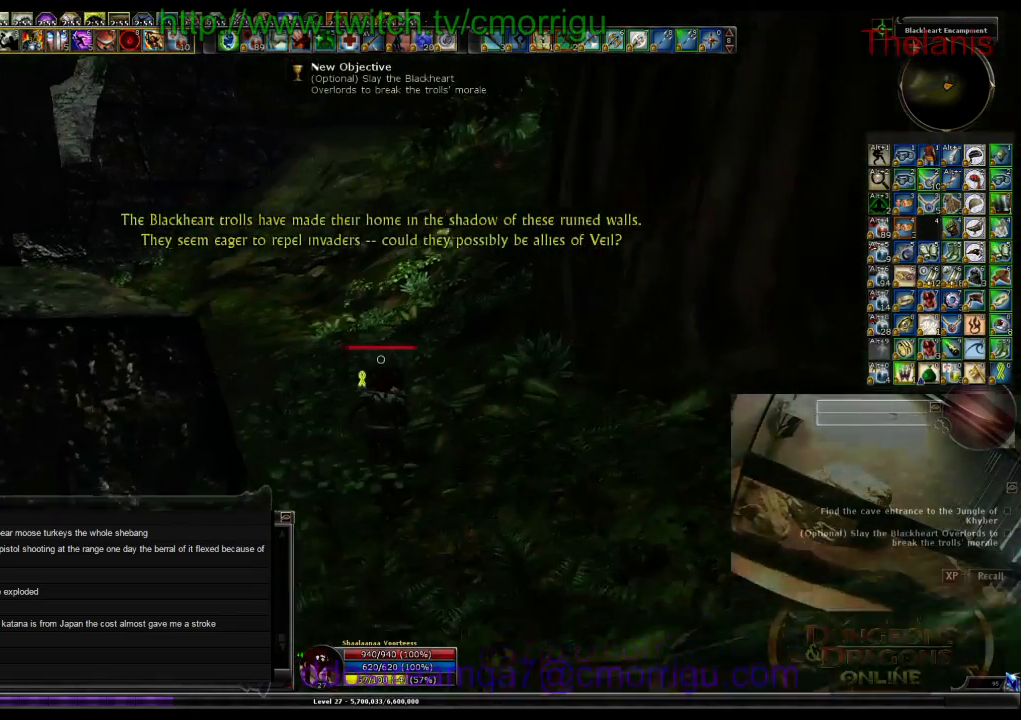
{"keys": ["w"], "events": []}
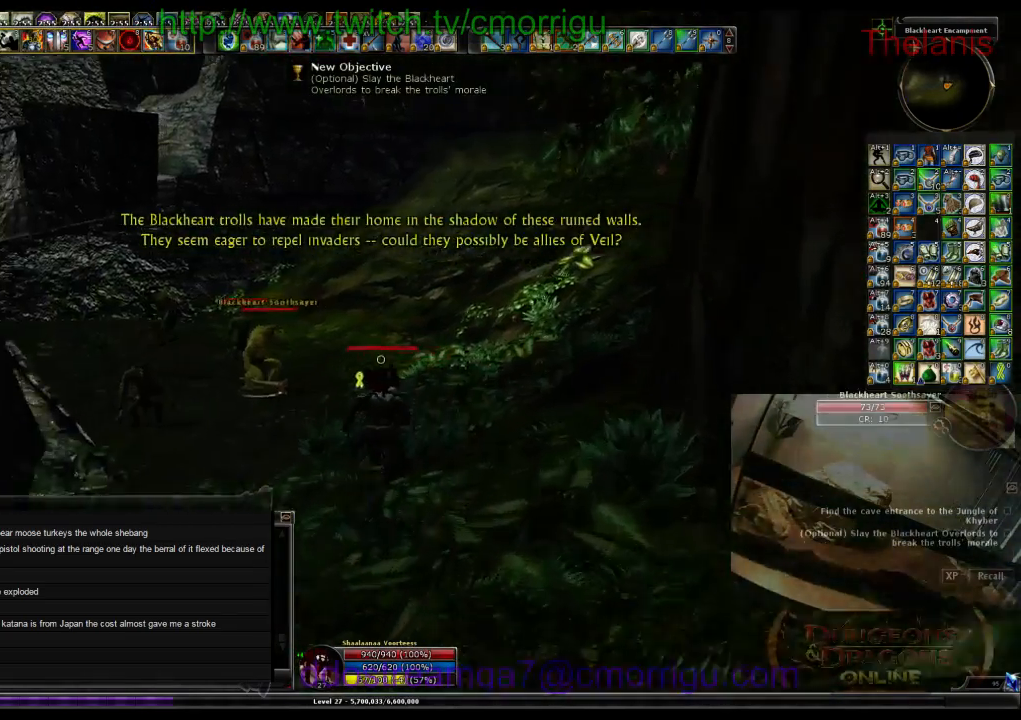
{"keys": ["w"], "events": []}
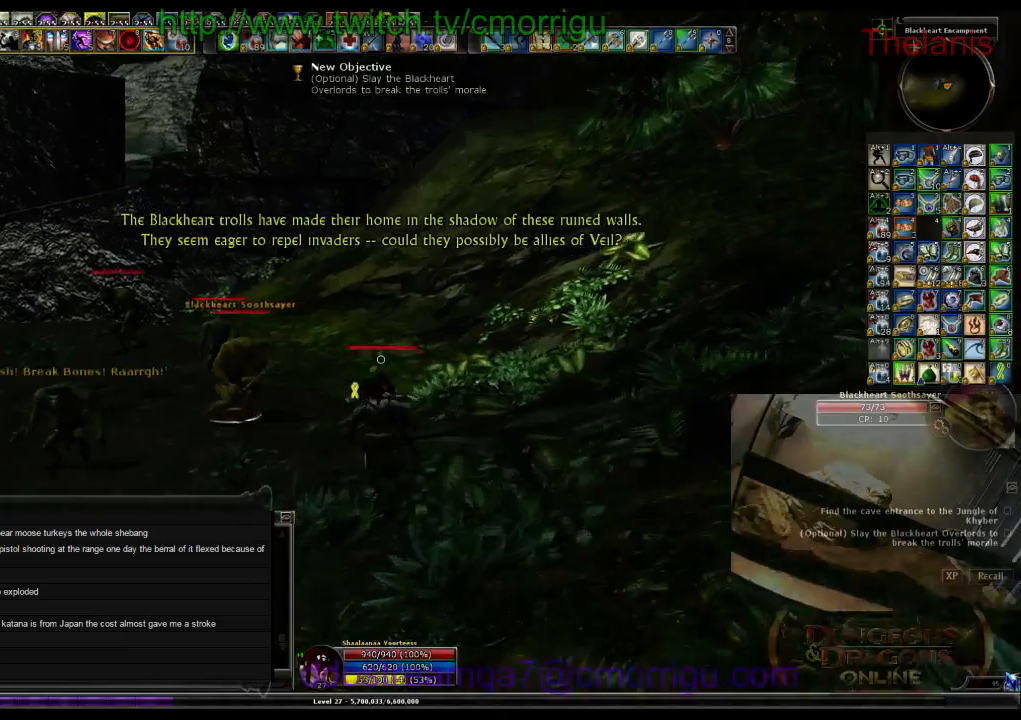
{"keys": ["w"], "events": []}
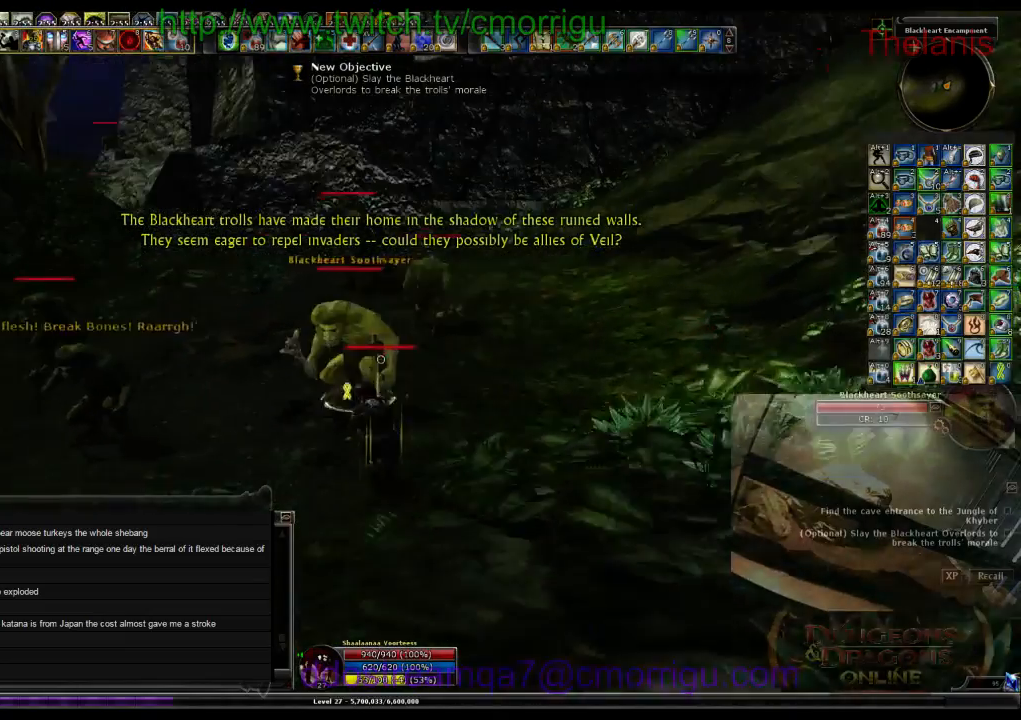
{"keys": ["d", "w"], "events": [[267, "d", "down"]]}
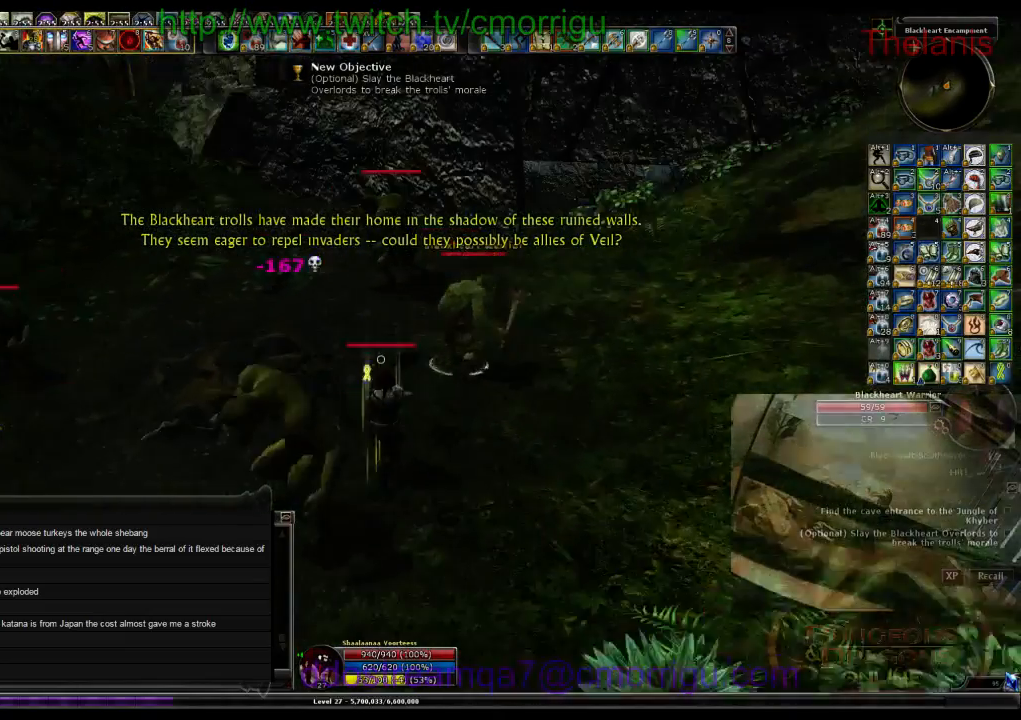
{"keys": ["w"], "events": [[400, "d", "up"]]}
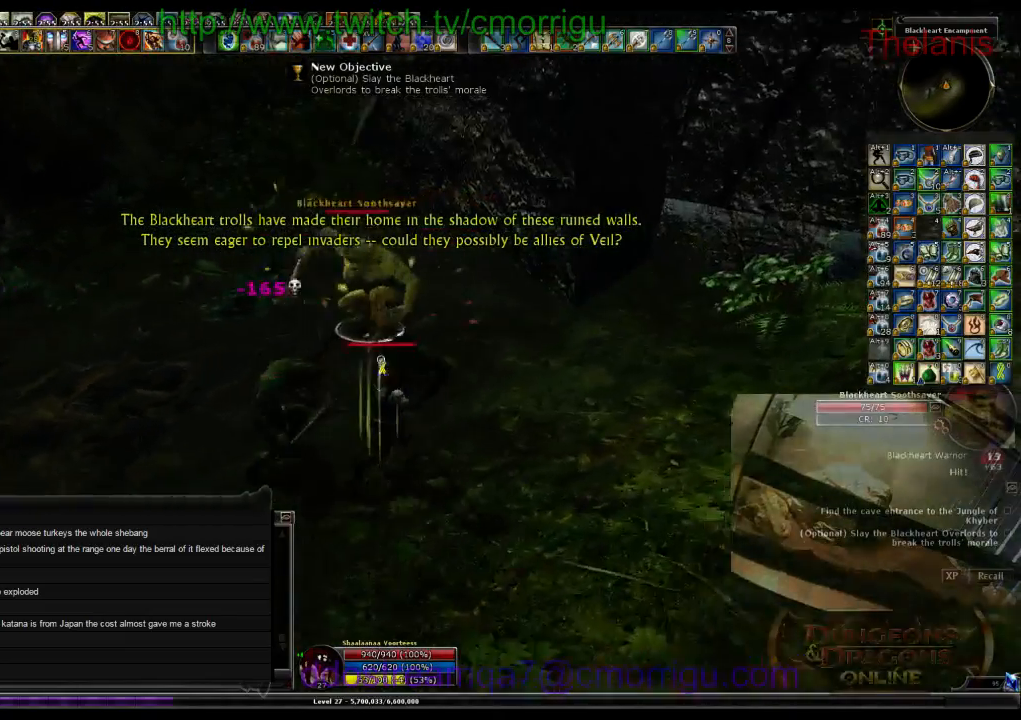
{"keys": [], "events": [[200, "1", "down"], [200, "w", "up"], [367, "1", "up"]]}
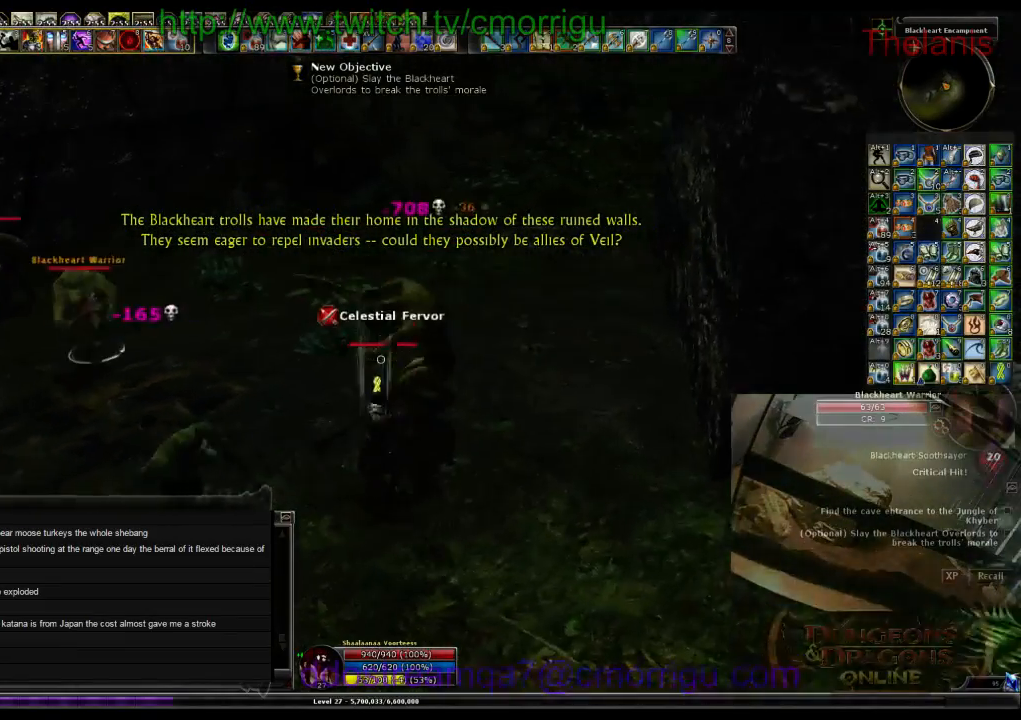
{"keys": ["a", "w"], "events": [[100, "a", "down"], [167, "w", "down"]]}
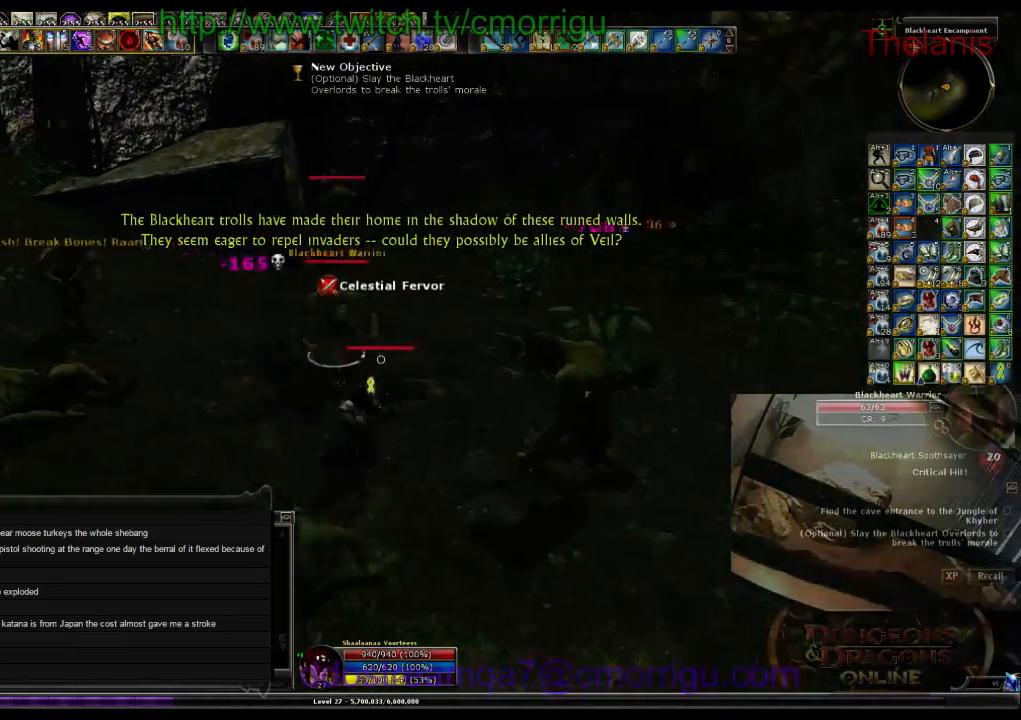
{"keys": [], "events": [[100, "2", "down"], [200, "w", "up"], [267, "2", "up"], [267, "a", "up"]]}
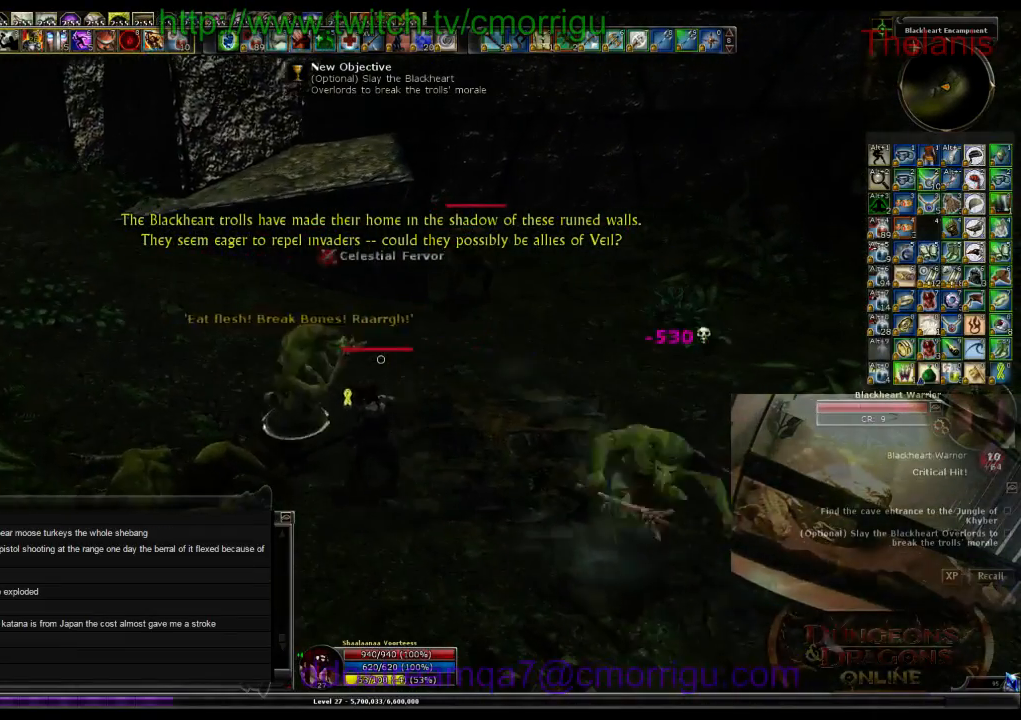
{"keys": [], "events": [[267, "a", "down"], [500, "a", "up"]]}
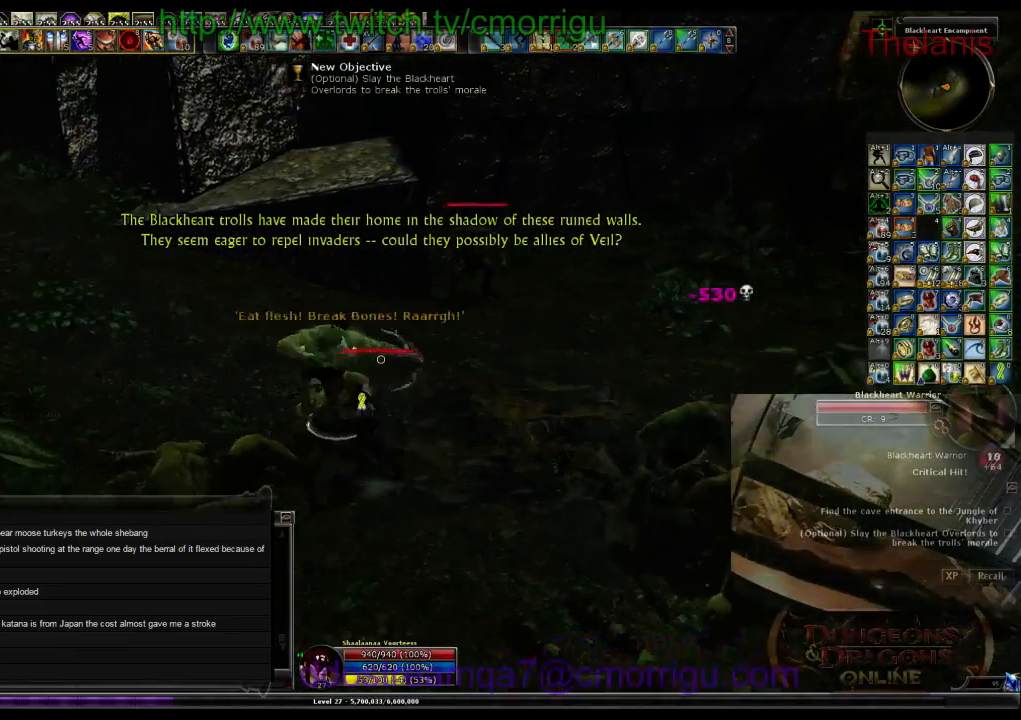
{"keys": ["w"], "events": [[267, "w", "down"]]}
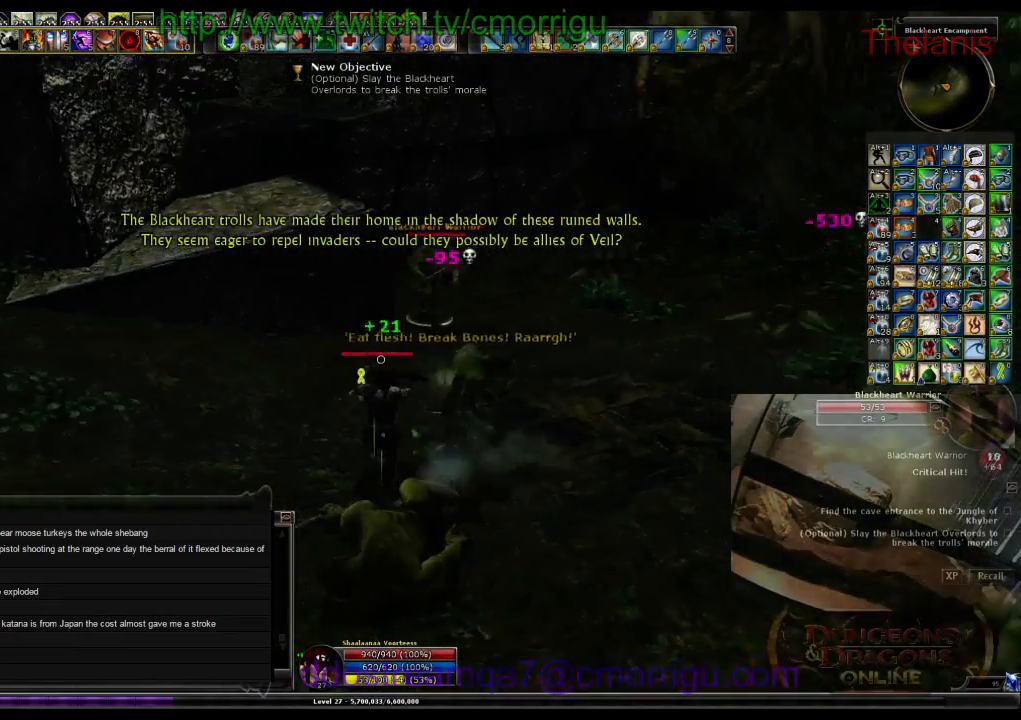
{"keys": [], "events": [[267, "w", "up"]]}
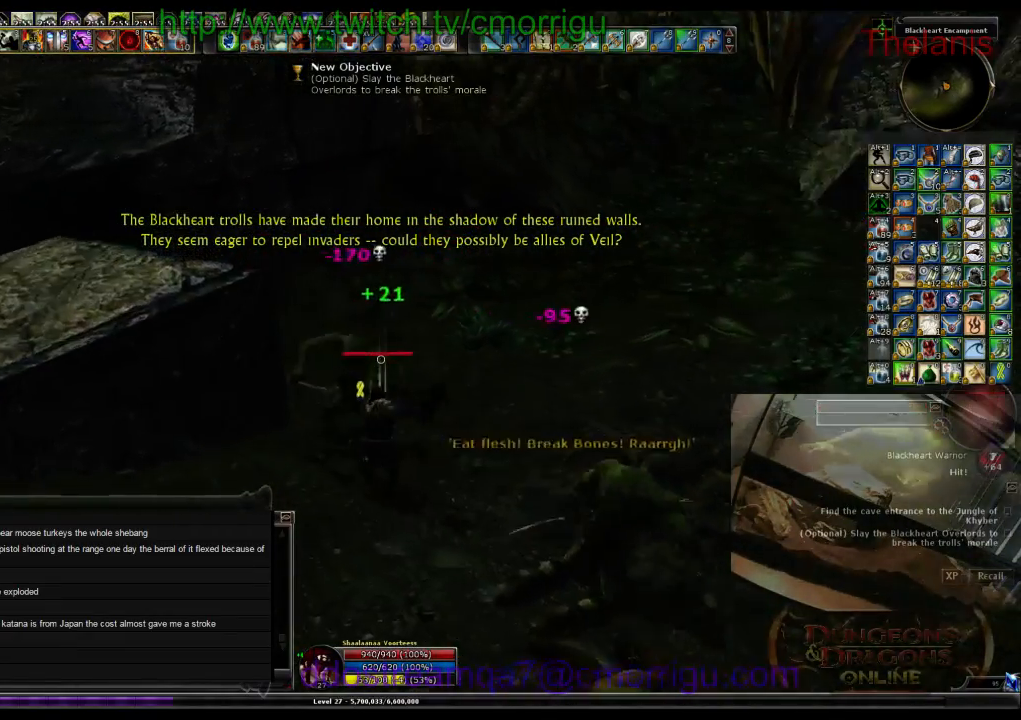
{"keys": ["w"], "events": [[167, "d", "down"], [267, "w", "down"], [467, "d", "up"]]}
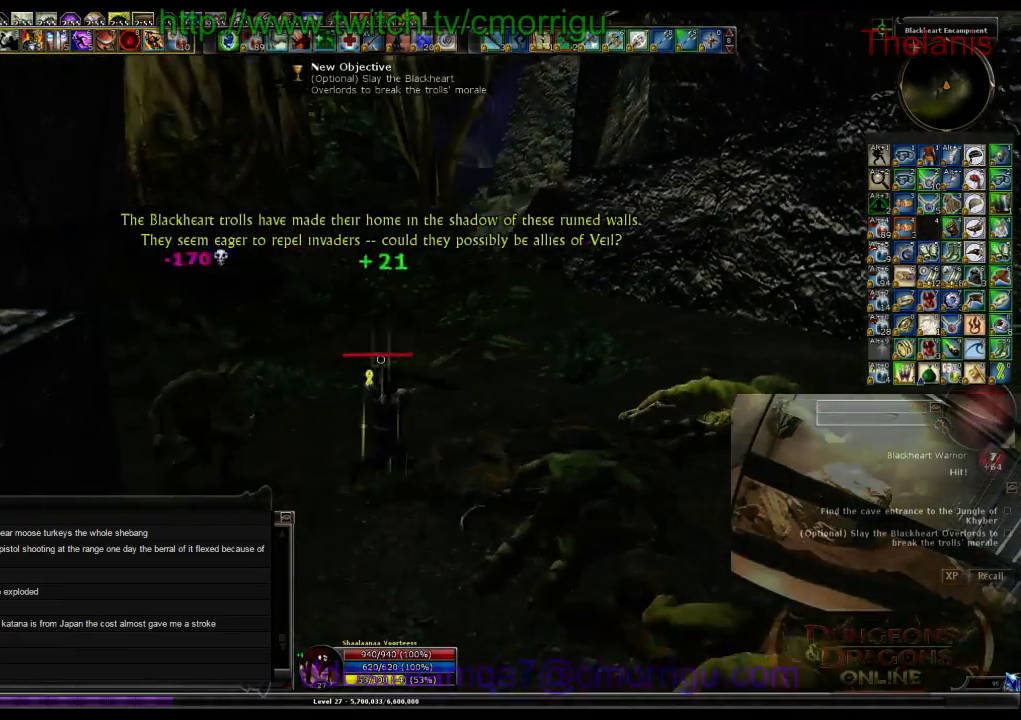
{"keys": ["w"], "events": []}
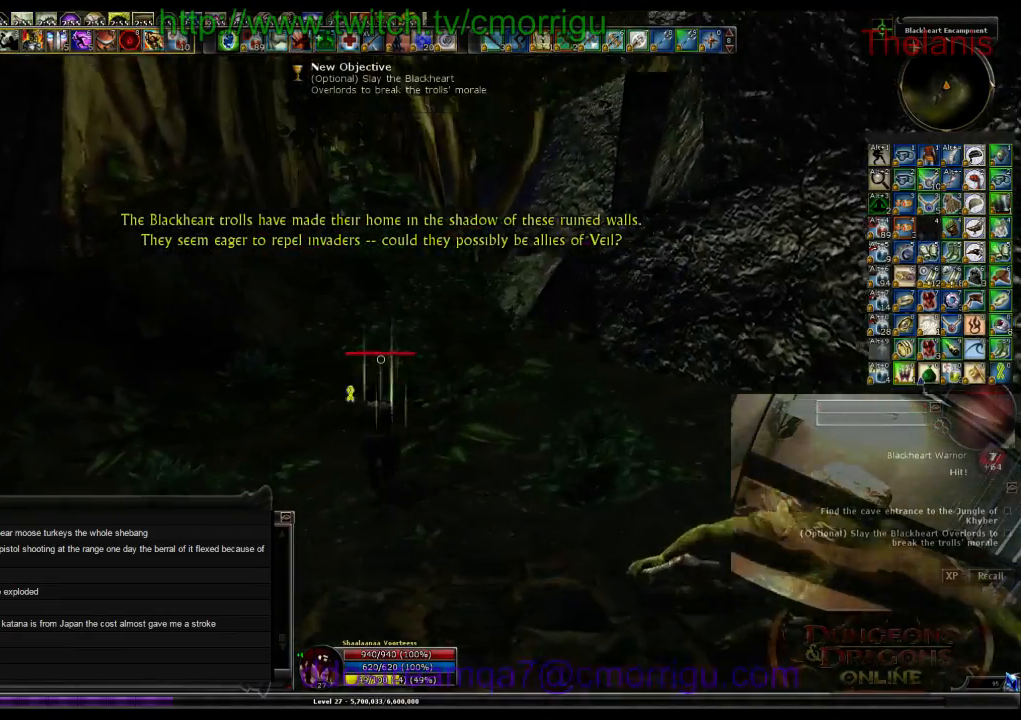
{"keys": ["w"], "events": []}
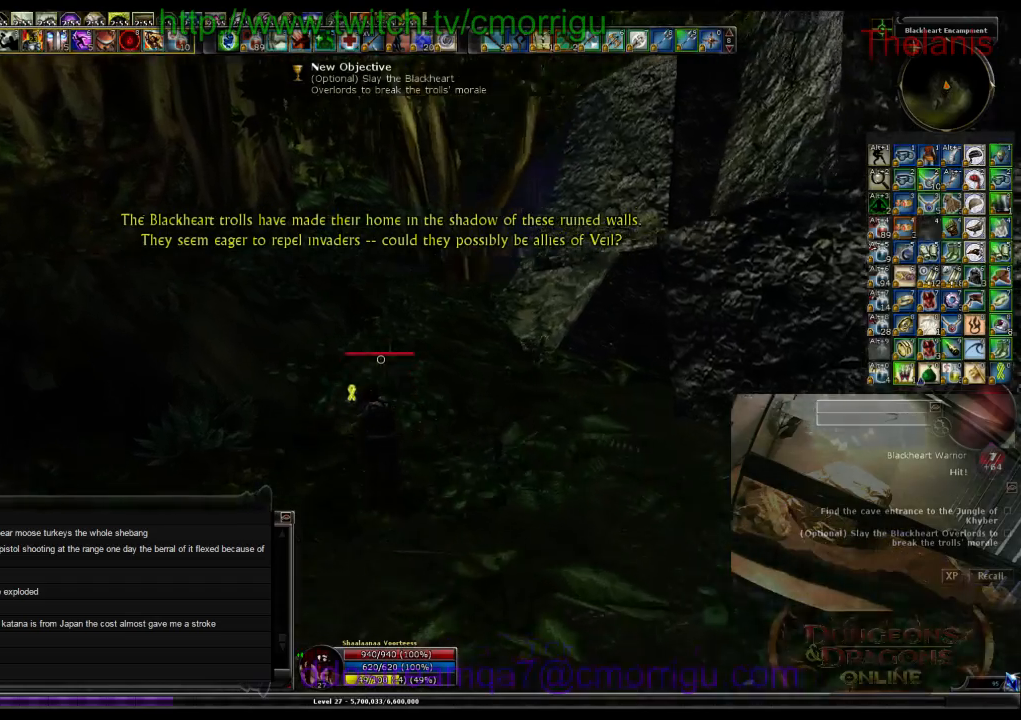
{"keys": ["w"], "events": []}
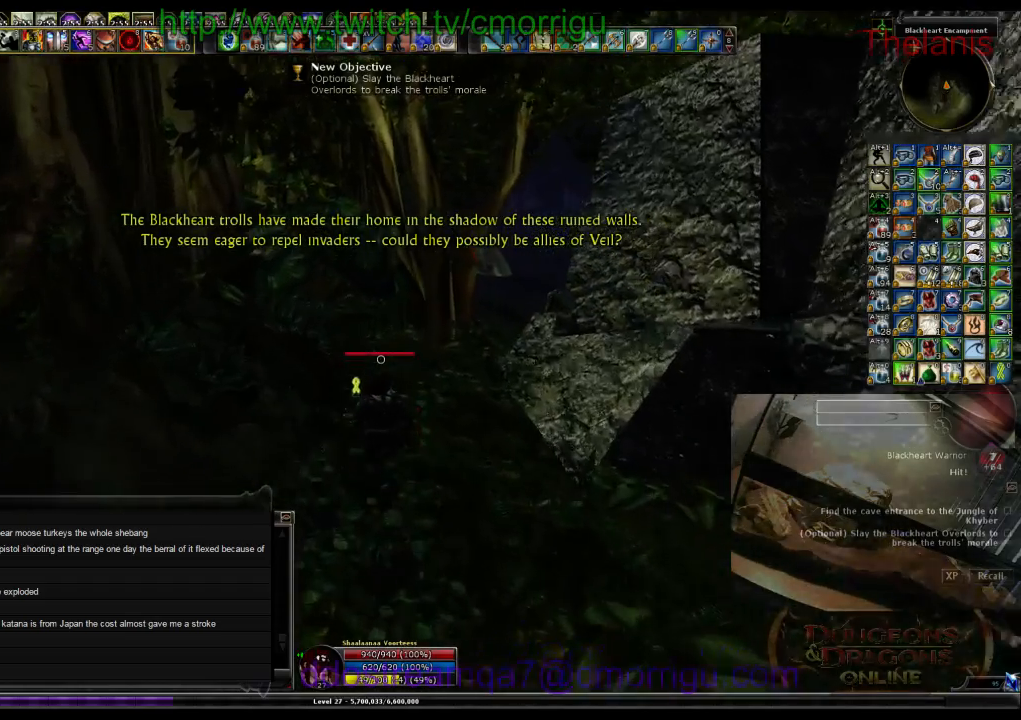
{"keys": ["w"], "events": []}